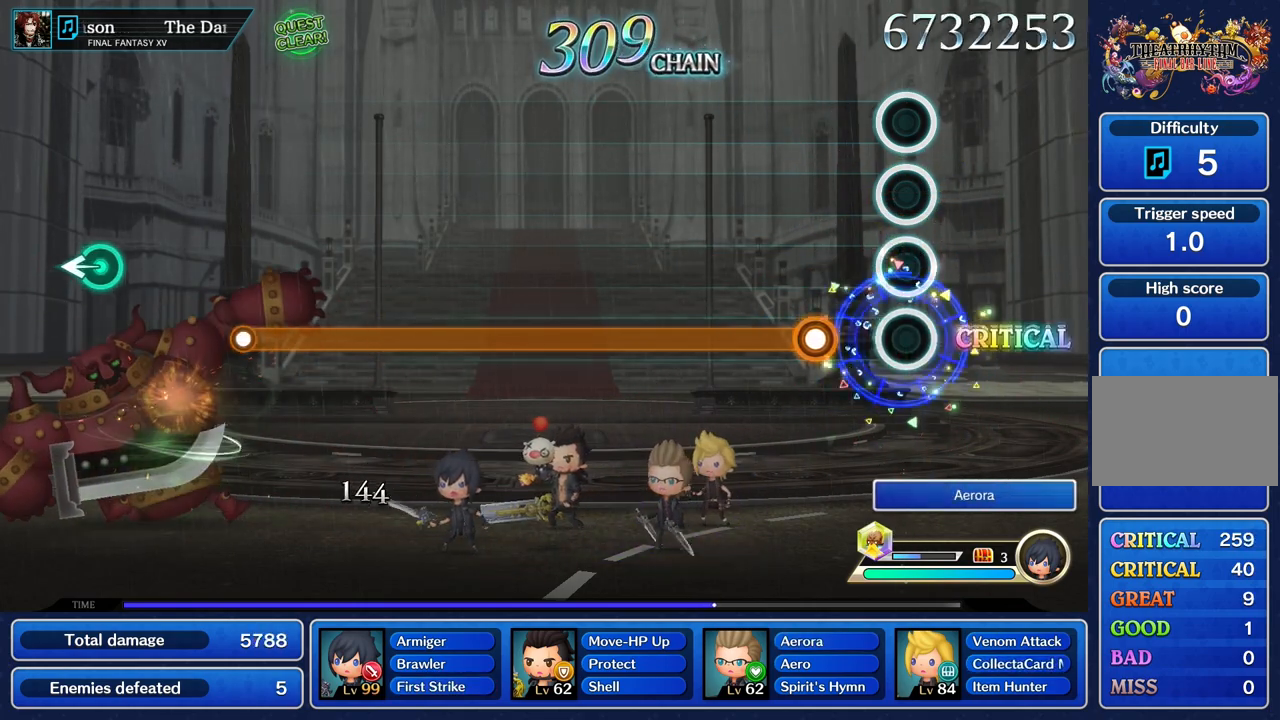
Gameplay with a controller (PlayStation layout); each line is a JSON object with the inputs held at the frame after it. "events" lists button and stick changes between this image and that frame as [ms after this image, input, new state], when the widget could be followed in between. Not read: CIRCLE CROSS L3 R3.
{"buttons": ["R1"], "left_stick": "center", "right_stick": "center", "events": [[234, "R1", "down"]]}
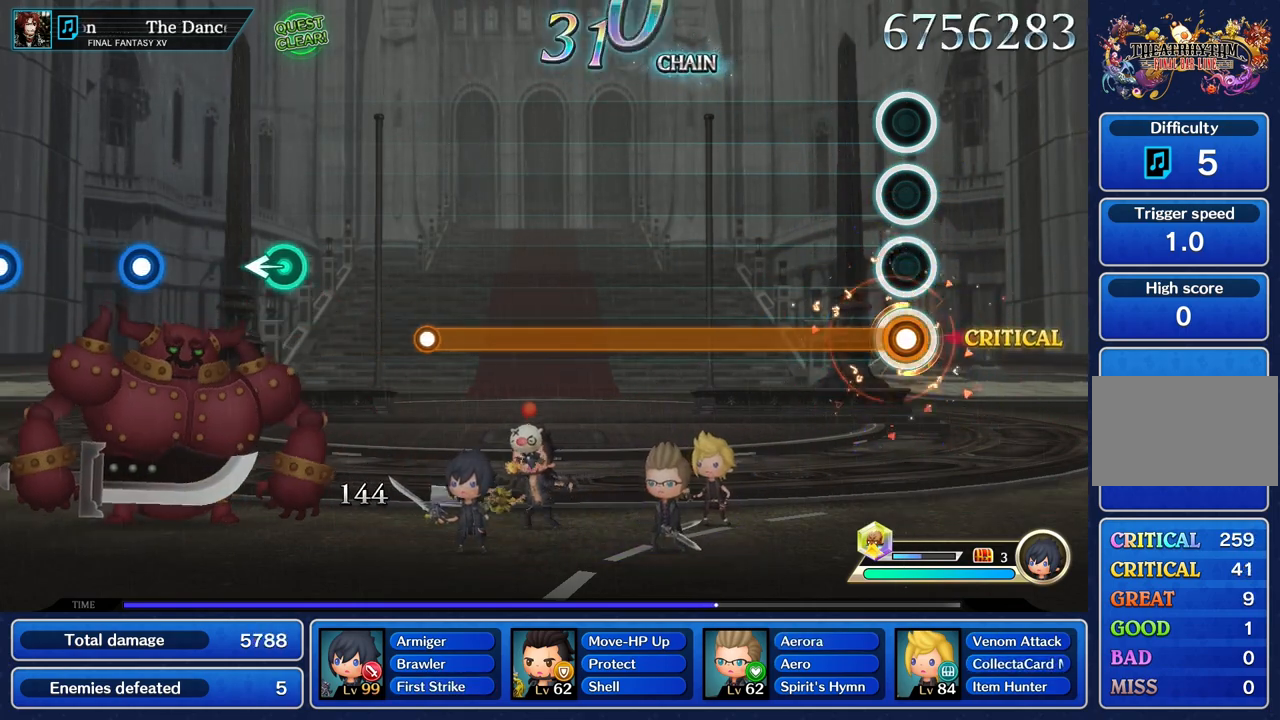
{"buttons": ["R1"], "left_stick": "center", "right_stick": "center", "events": []}
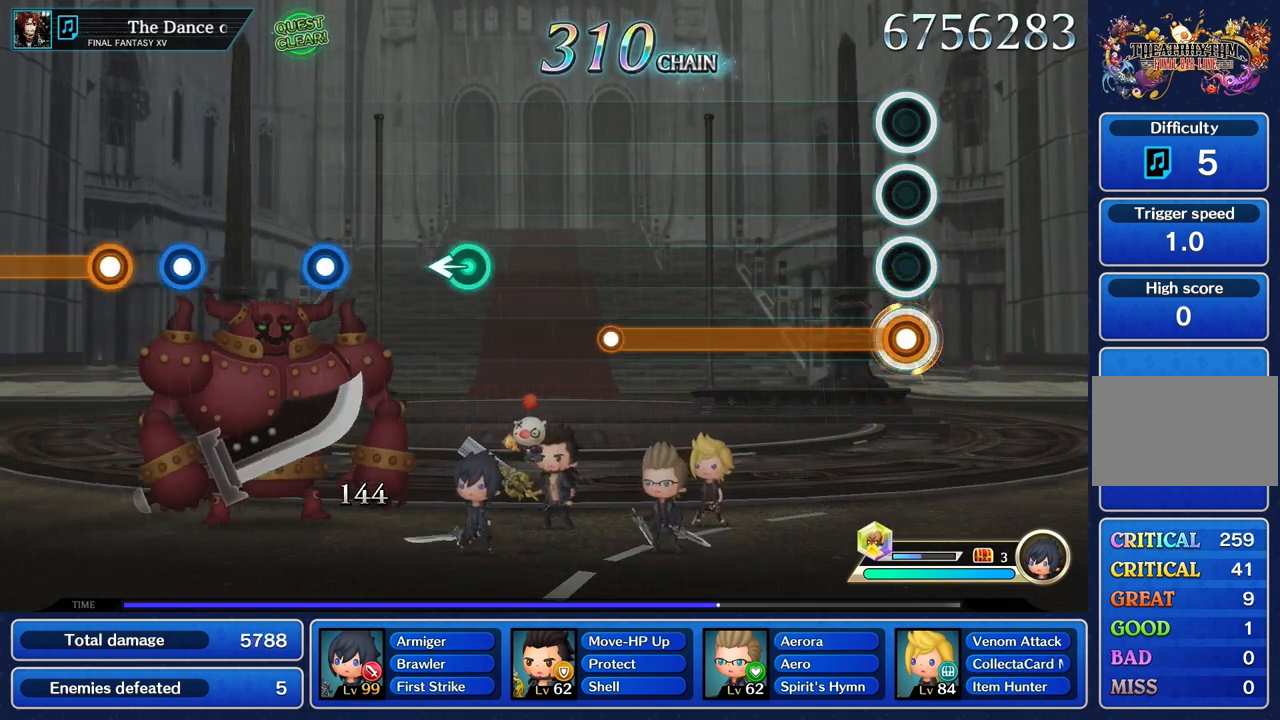
{"buttons": ["R1"], "left_stick": "center", "right_stick": "center", "events": []}
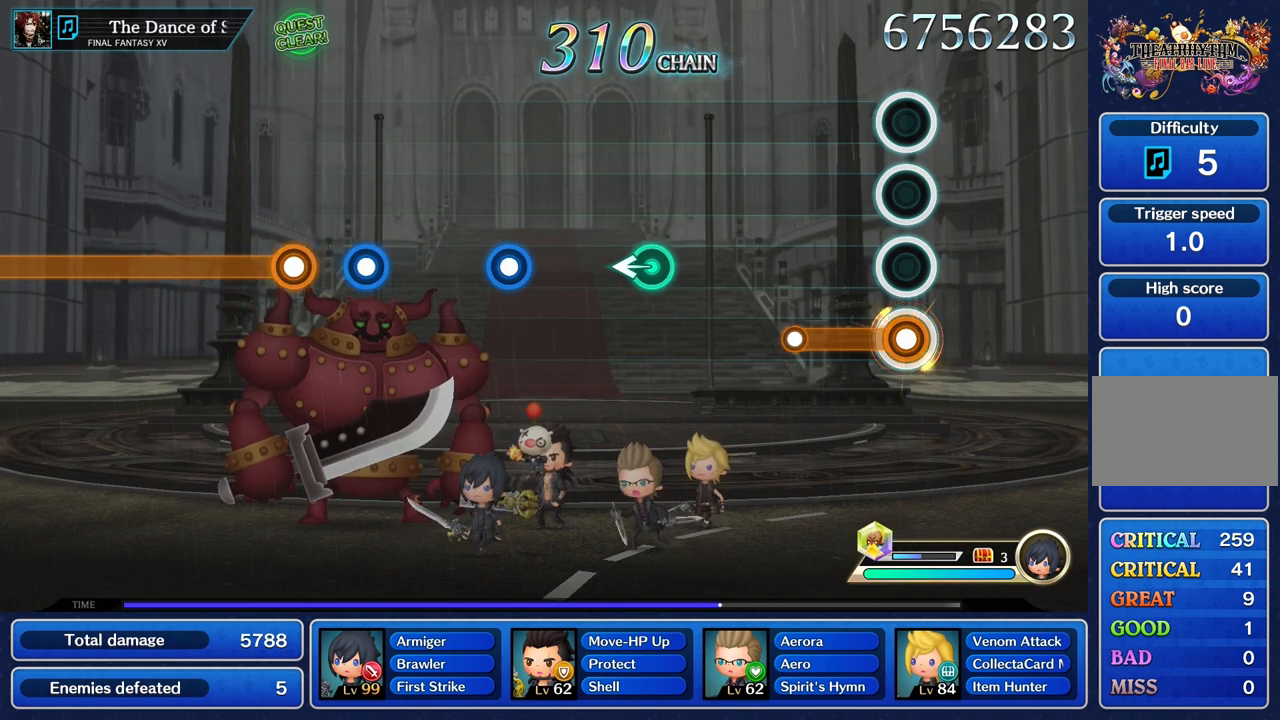
{"buttons": [], "left_stick": "center", "right_stick": "center", "events": [[350, "R1", "up"]]}
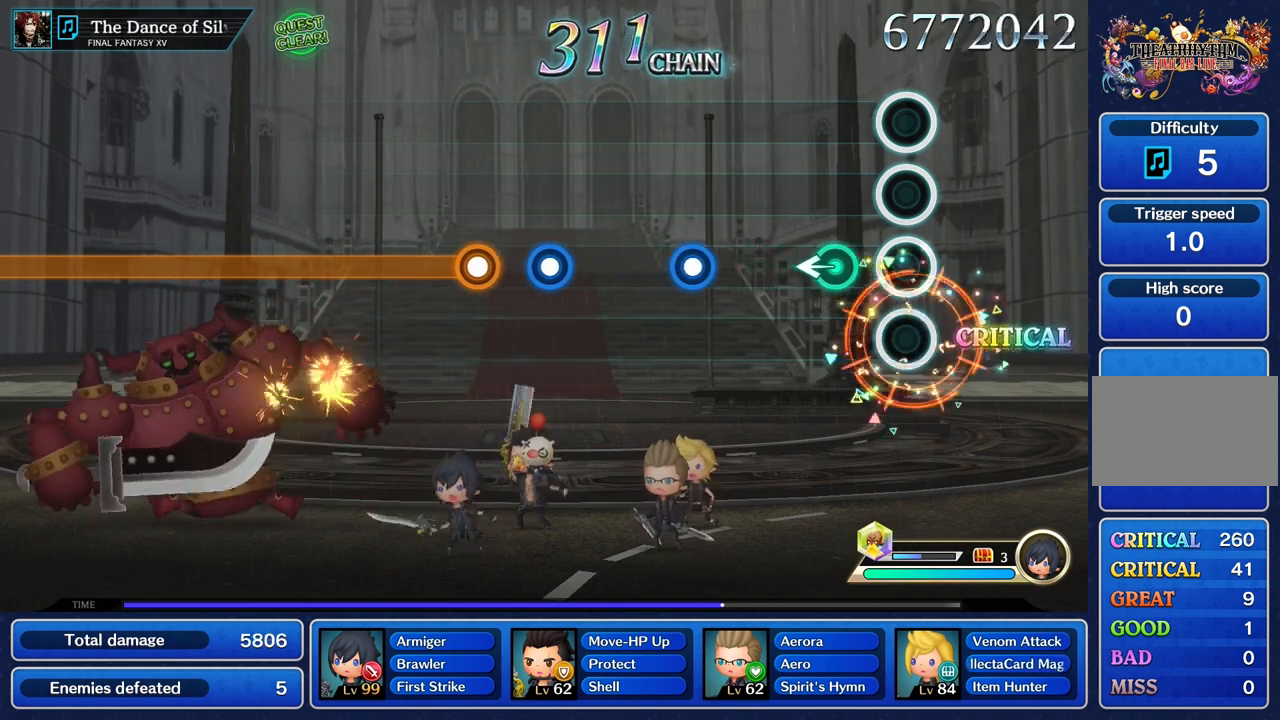
{"buttons": [], "left_stick": "center", "right_stick": "center", "events": [[200, "left_stick", "left"], [384, "left_stick", "center"]]}
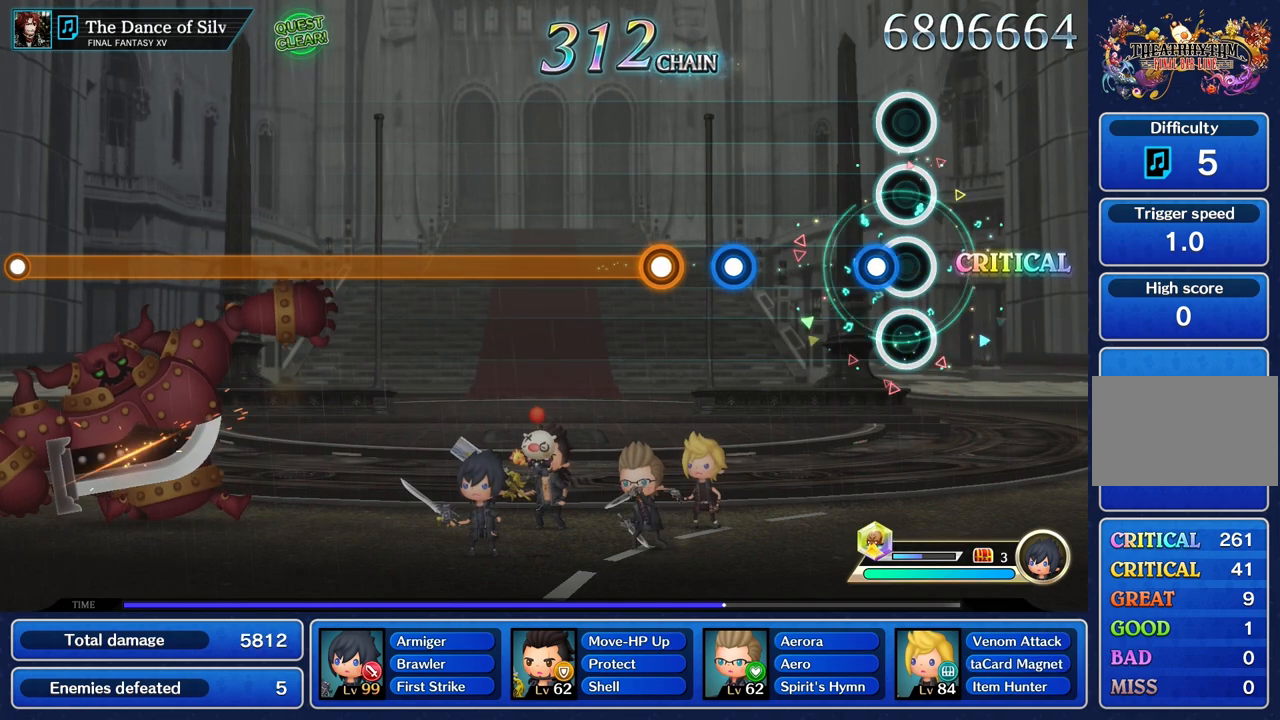
{"buttons": ["R1"], "left_stick": "center", "right_stick": "center", "events": [[133, "R1", "down"], [250, "R1", "up"], [500, "R1", "down"]]}
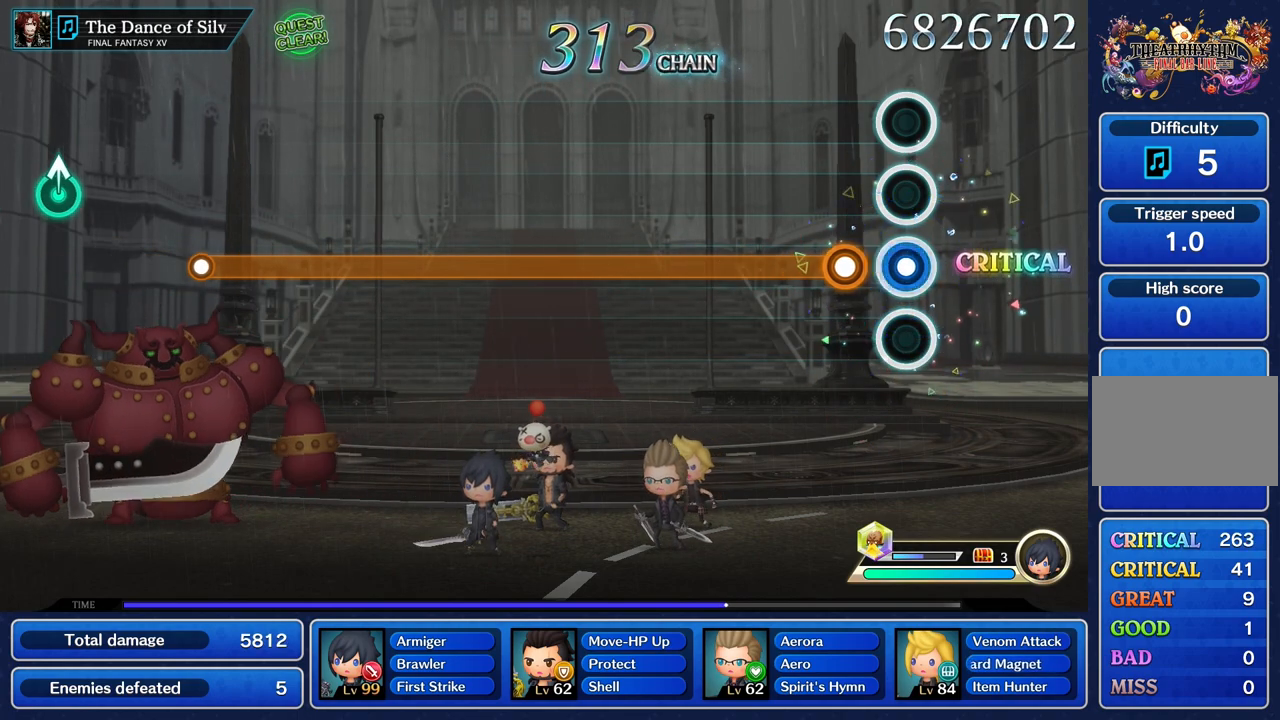
{"buttons": ["R1"], "left_stick": "center", "right_stick": "center", "events": [[100, "R1", "up"], [234, "R1", "down"]]}
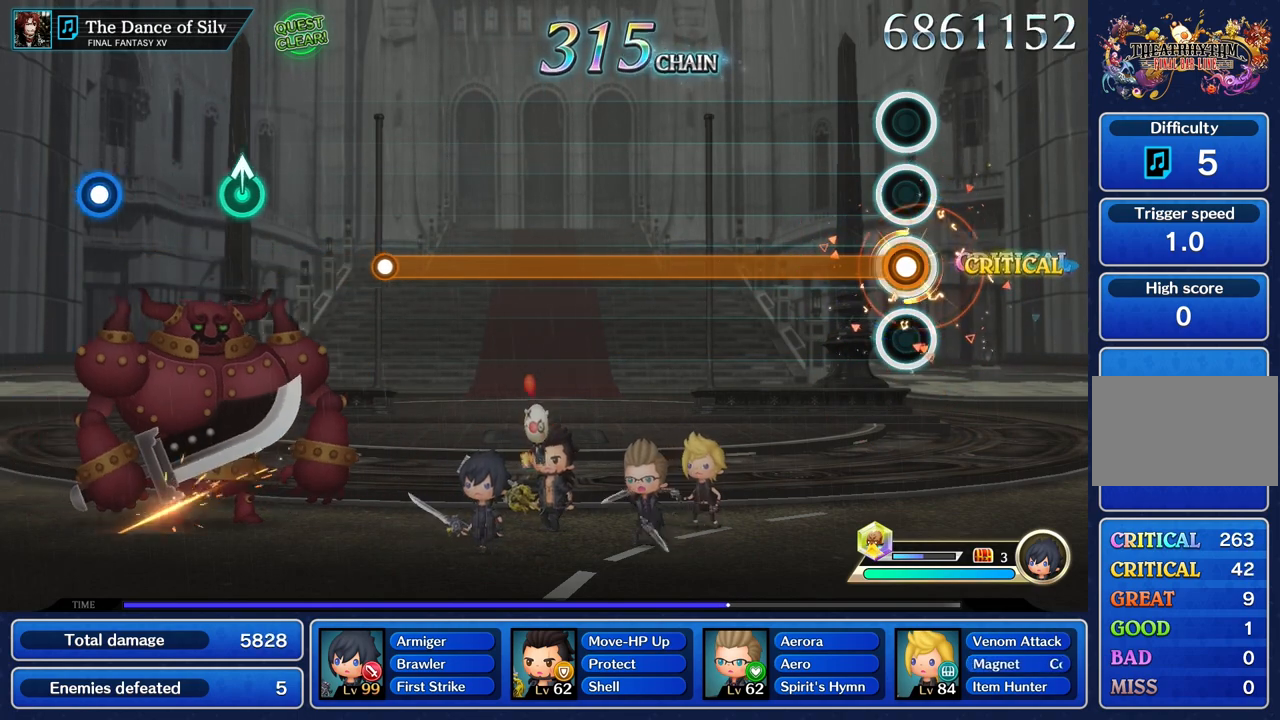
{"buttons": ["R1"], "left_stick": "center", "right_stick": "center", "events": []}
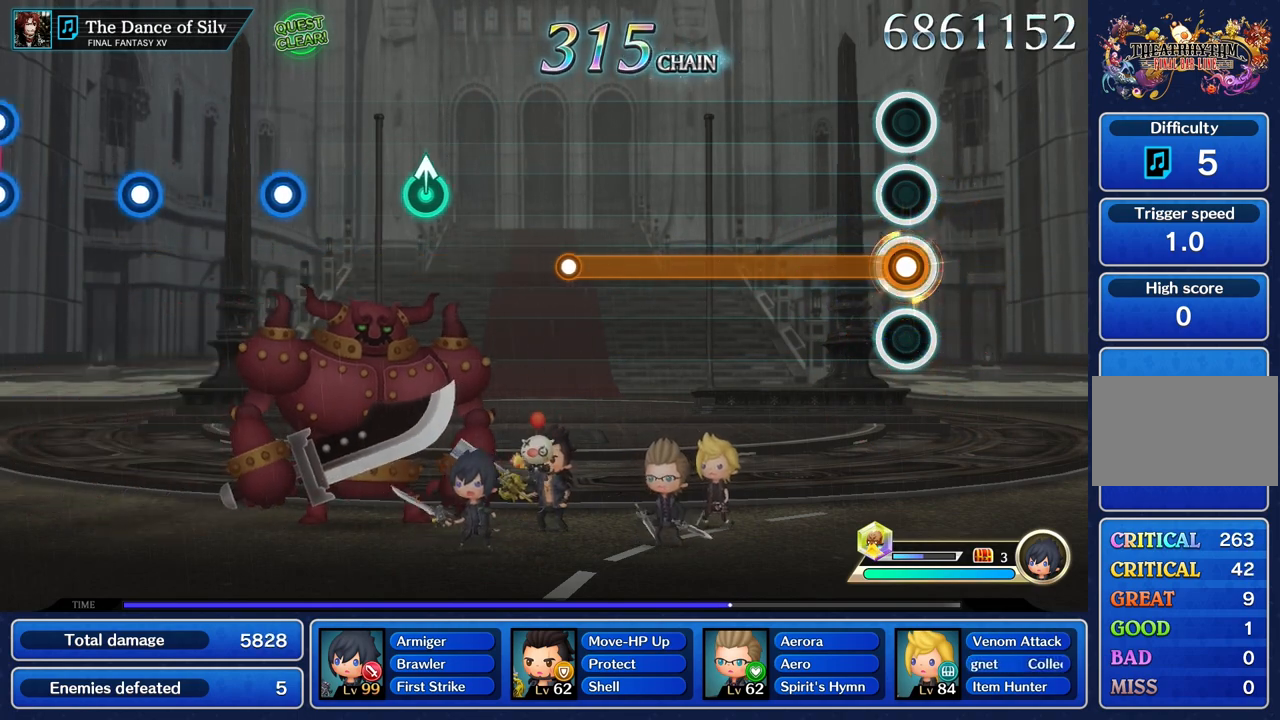
{"buttons": ["R1"], "left_stick": "center", "right_stick": "center", "events": []}
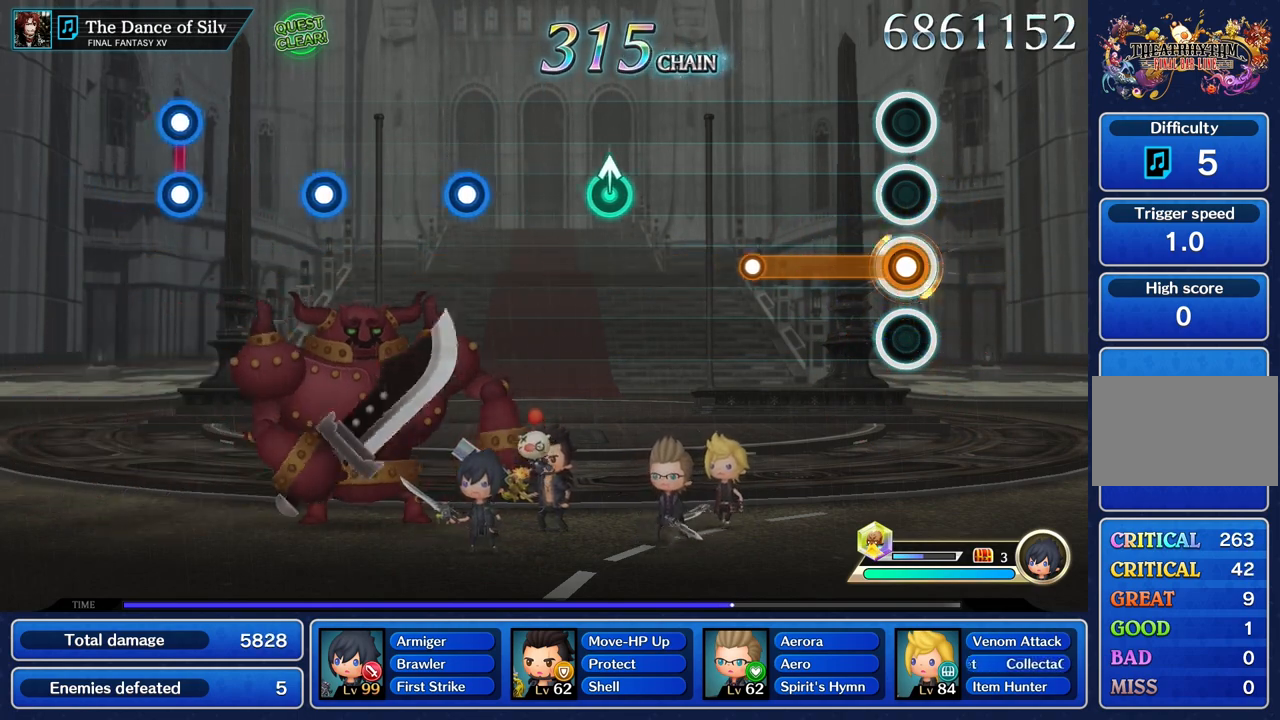
{"buttons": [], "left_stick": "center", "right_stick": "center", "events": [[433, "R1", "up"]]}
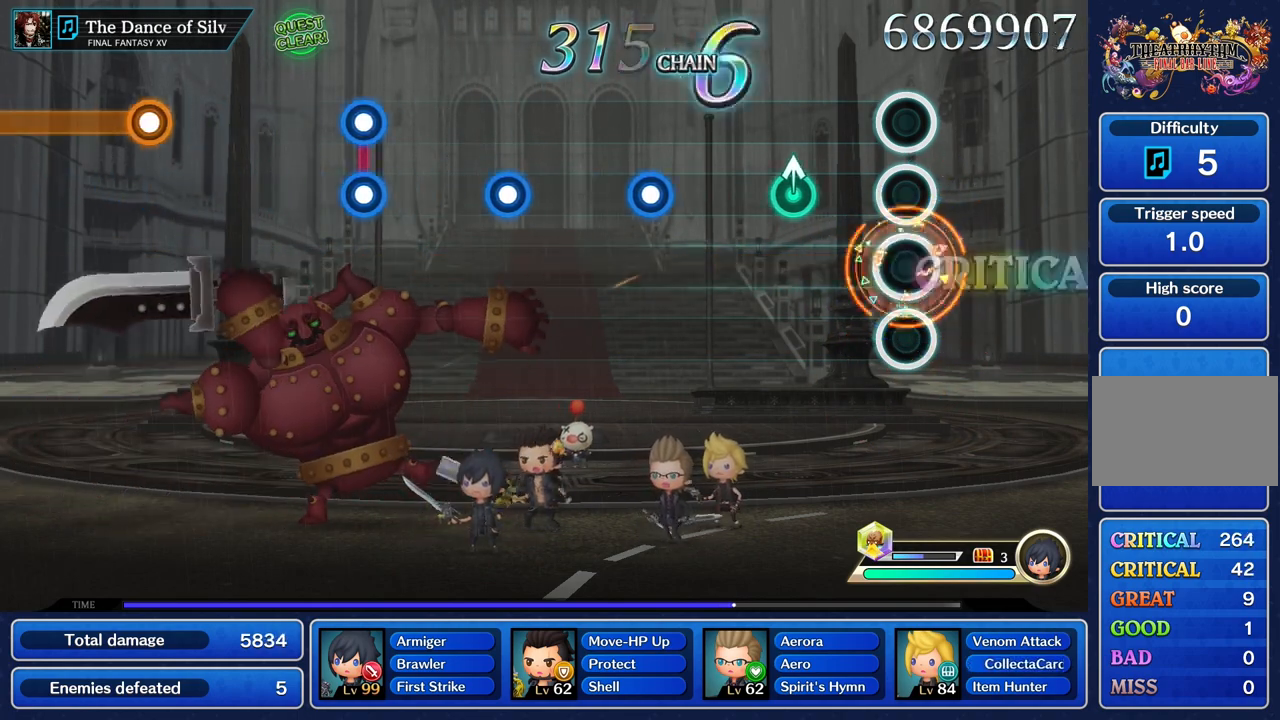
{"buttons": [], "left_stick": "center", "right_stick": "center", "events": [[317, "left_stick", "up"], [434, "left_stick", "center"]]}
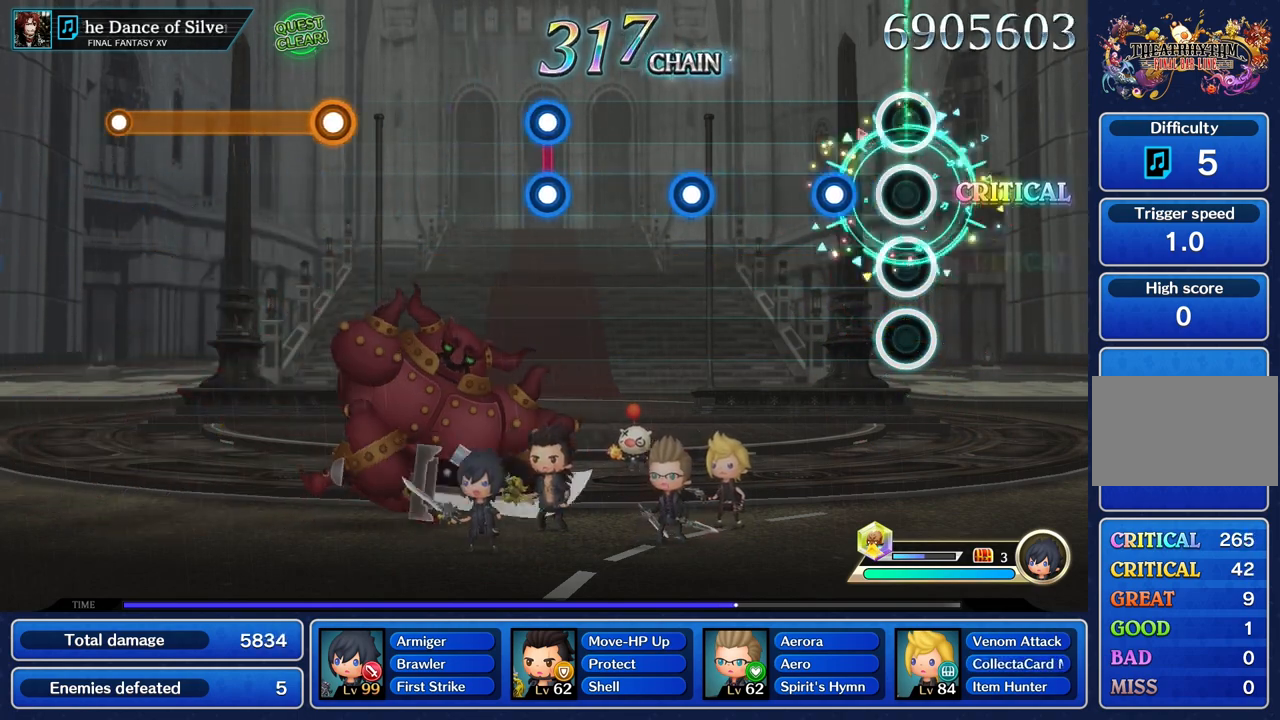
{"buttons": [], "left_stick": "center", "right_stick": "center", "events": [[233, "R1", "down"], [367, "R1", "up"]]}
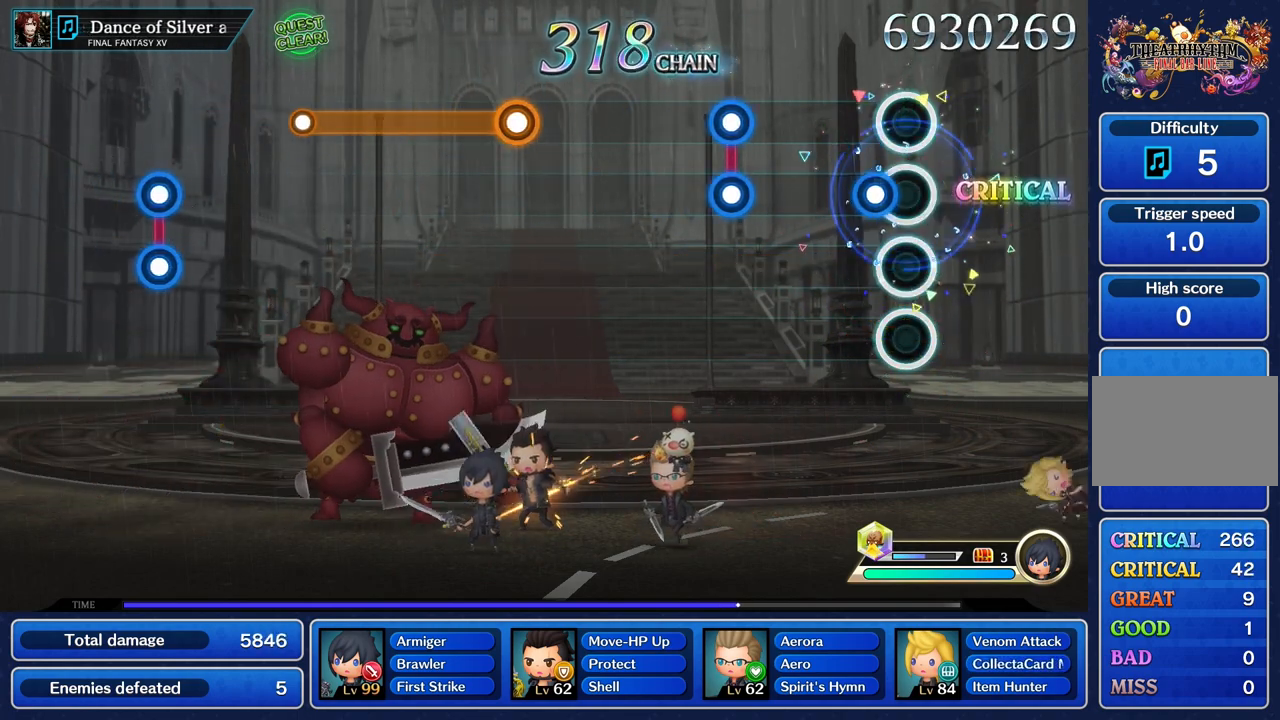
{"buttons": [], "left_stick": "center", "right_stick": "center", "events": [[134, "R1", "down"], [250, "R1", "up"]]}
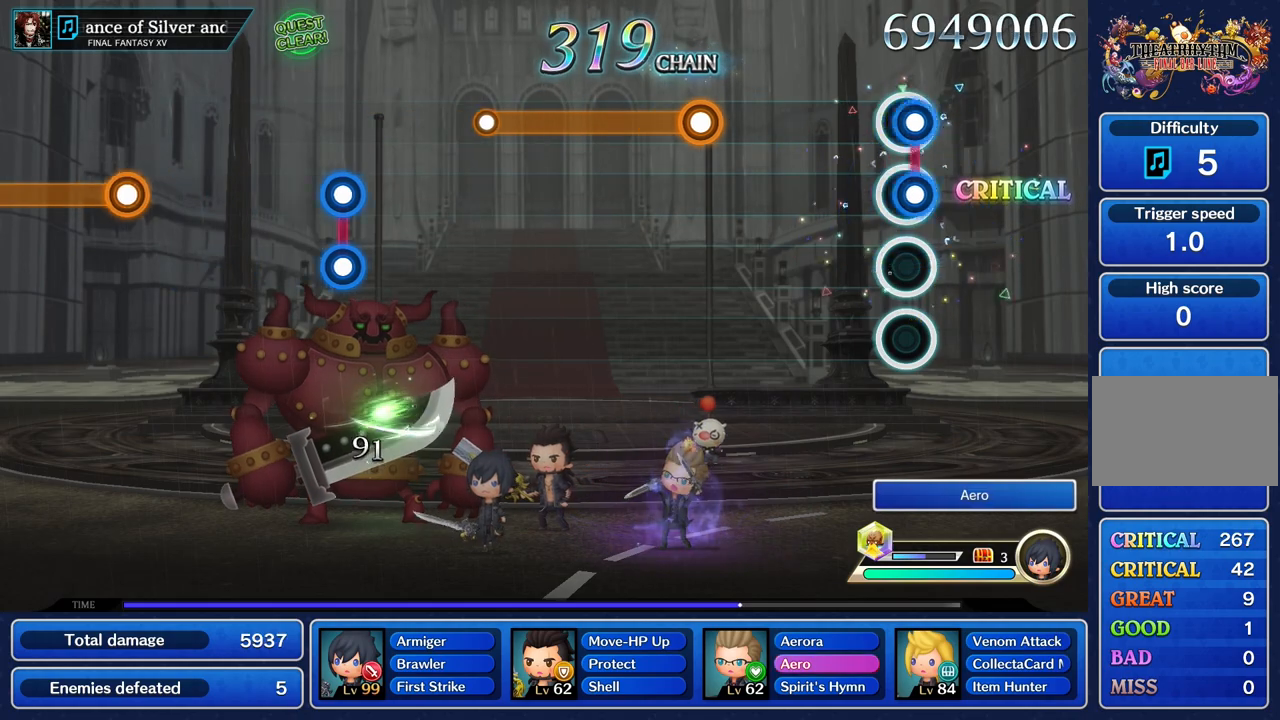
{"buttons": [], "left_stick": "center", "right_stick": "center", "events": [[16, "L1", "down"], [16, "R1", "down"], [116, "L1", "up"], [133, "R1", "up"]]}
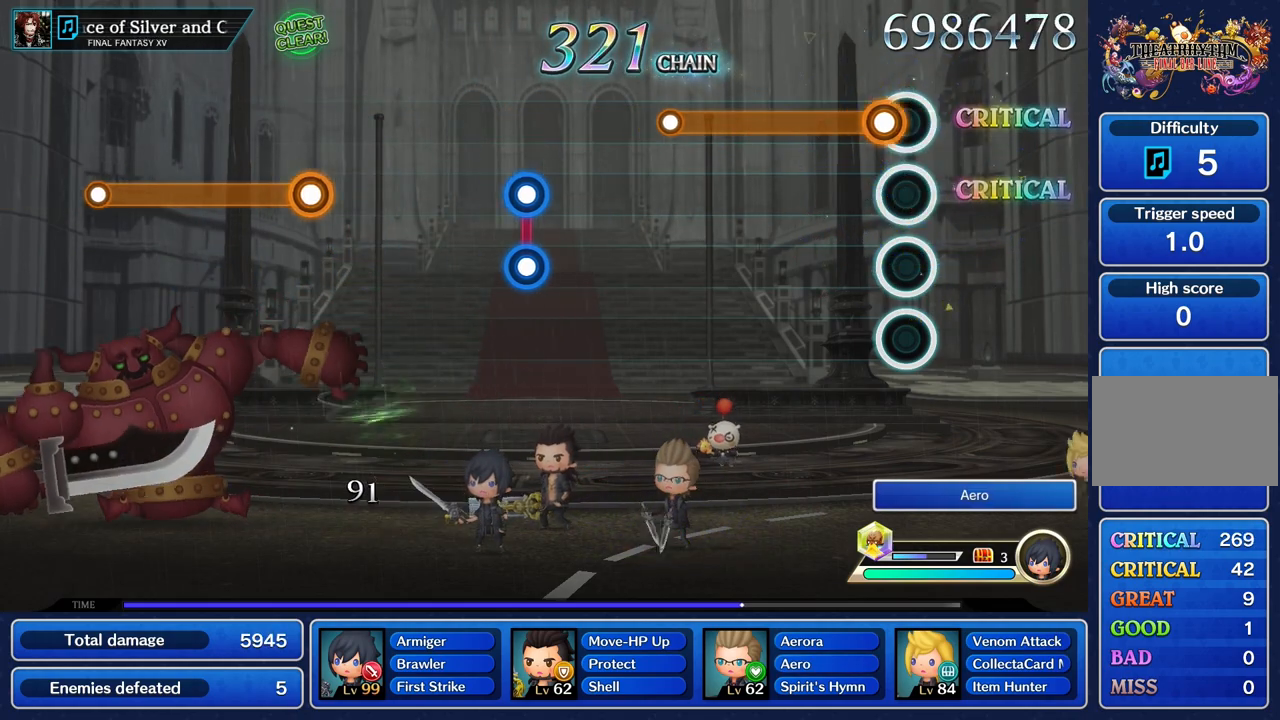
{"buttons": ["R1"], "left_stick": "center", "right_stick": "center", "events": [[100, "R1", "down"]]}
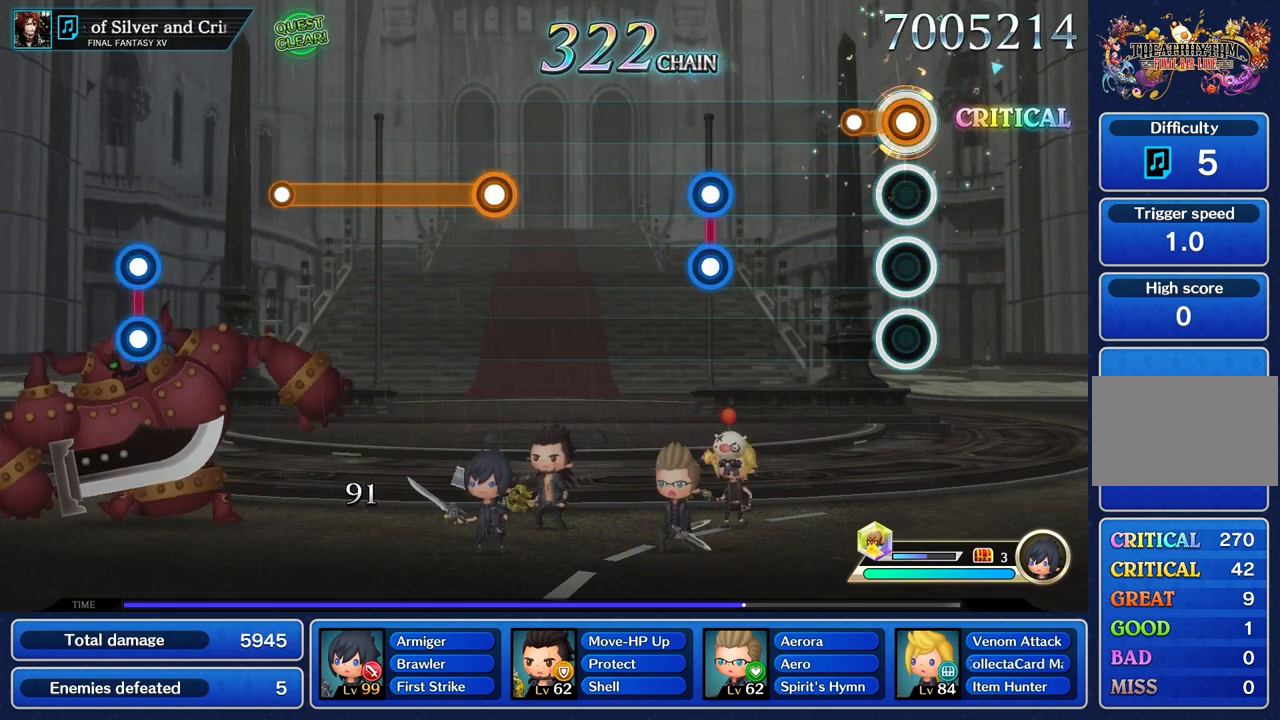
{"buttons": [], "left_stick": "center", "right_stick": "center", "events": [[200, "R1", "up"]]}
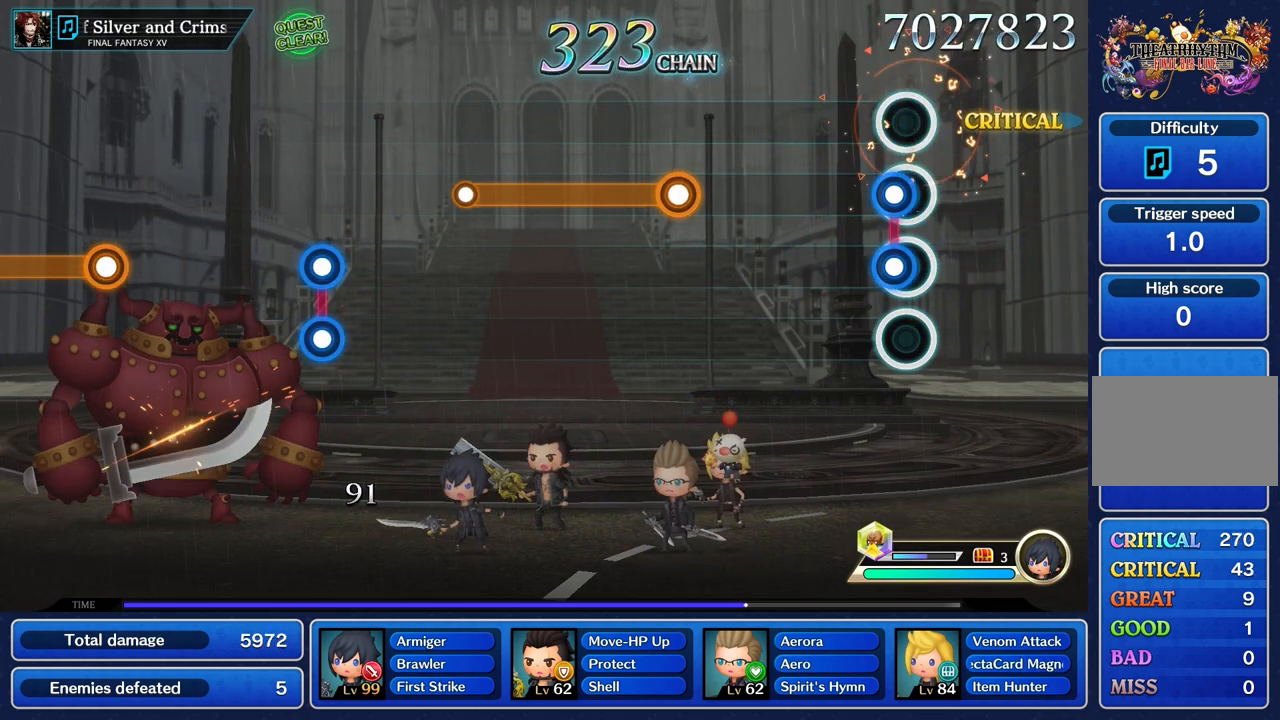
{"buttons": [], "left_stick": "center", "right_stick": "center", "events": [[33, "L1", "down"], [50, "R1", "down"], [167, "L1", "up"], [167, "R1", "up"]]}
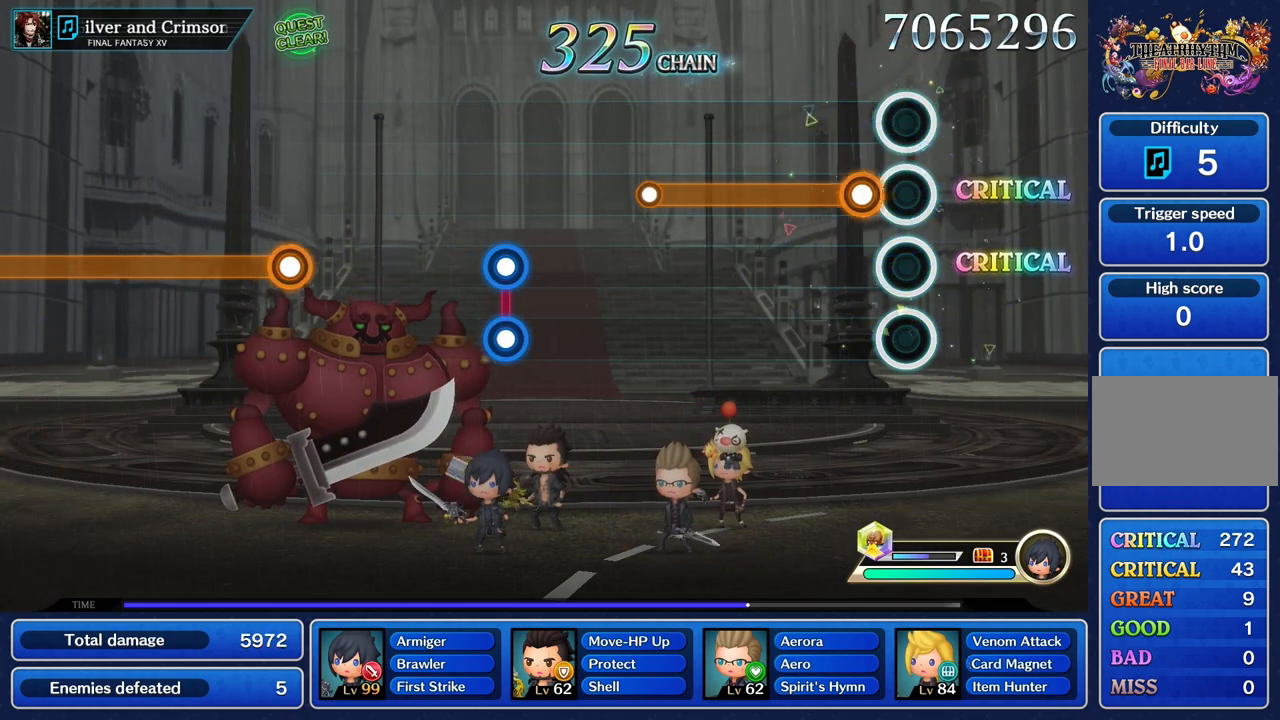
{"buttons": ["R1"], "left_stick": "center", "right_stick": "center", "events": [[133, "R1", "down"]]}
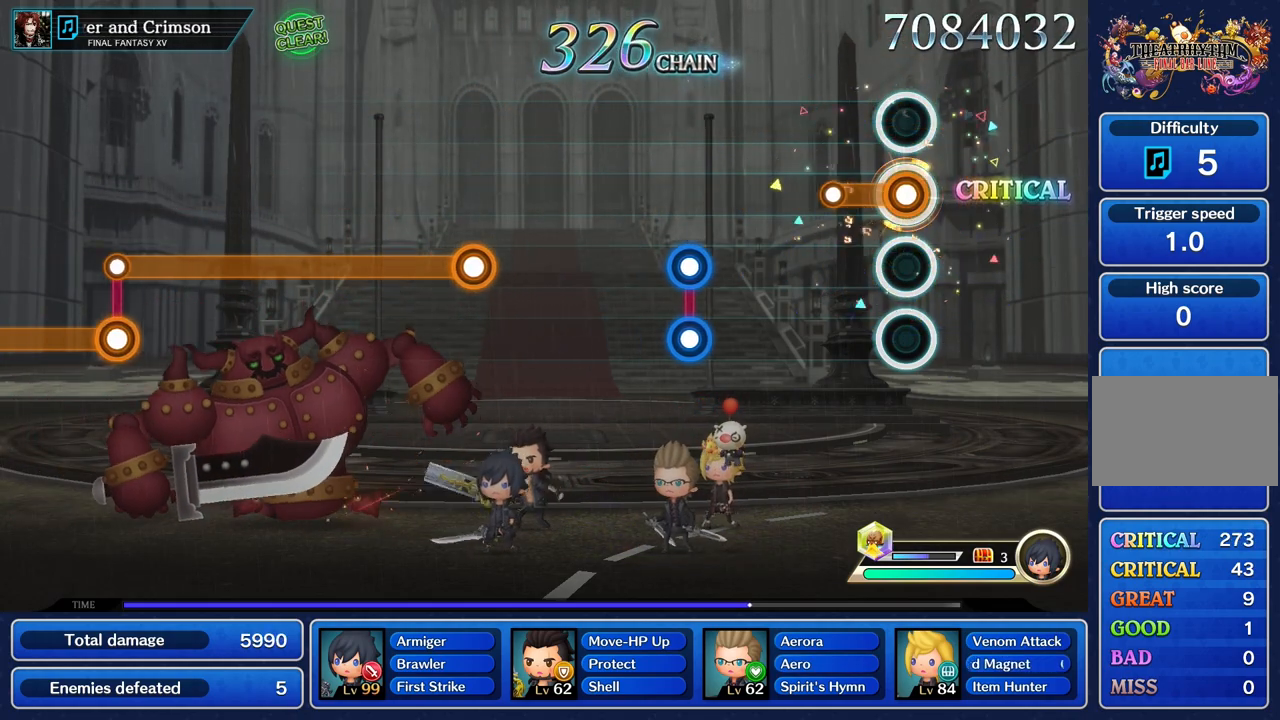
{"buttons": [], "left_stick": "center", "right_stick": "center", "events": [[217, "R1", "up"]]}
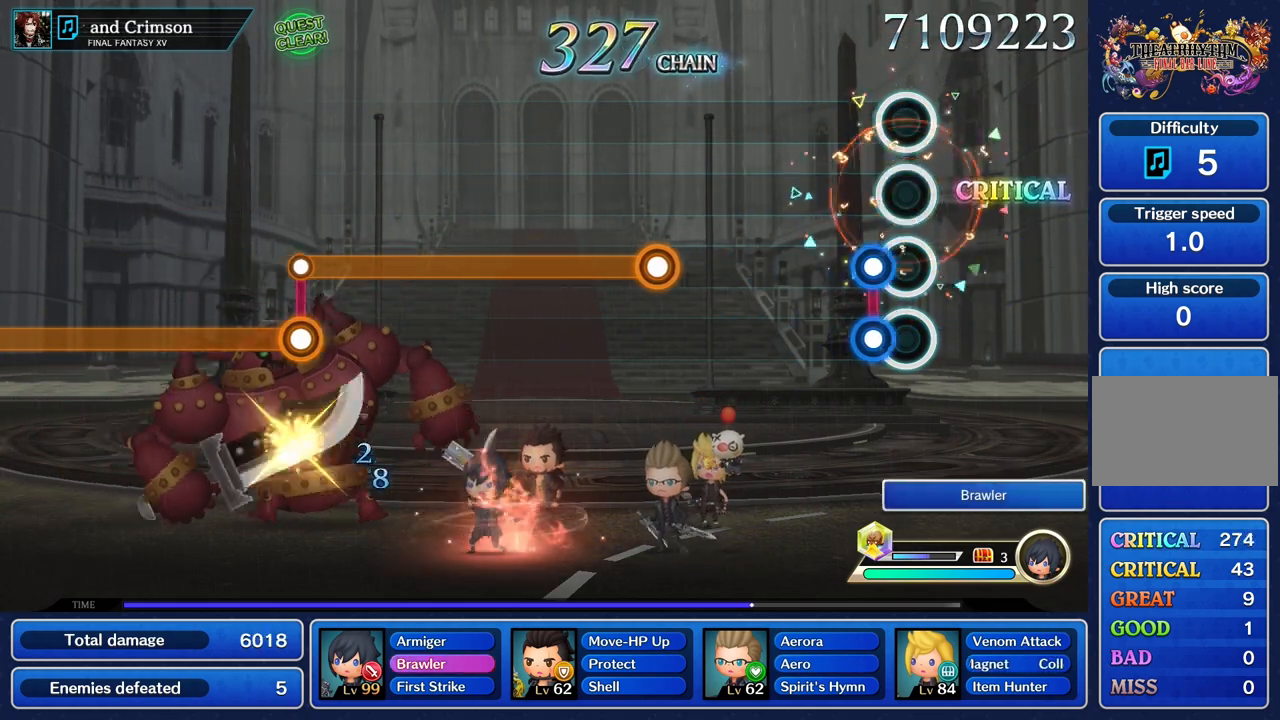
{"buttons": [], "left_stick": "center", "right_stick": "center", "events": [[66, "L1", "down"], [66, "R1", "down"], [183, "L1", "up"], [183, "R1", "up"]]}
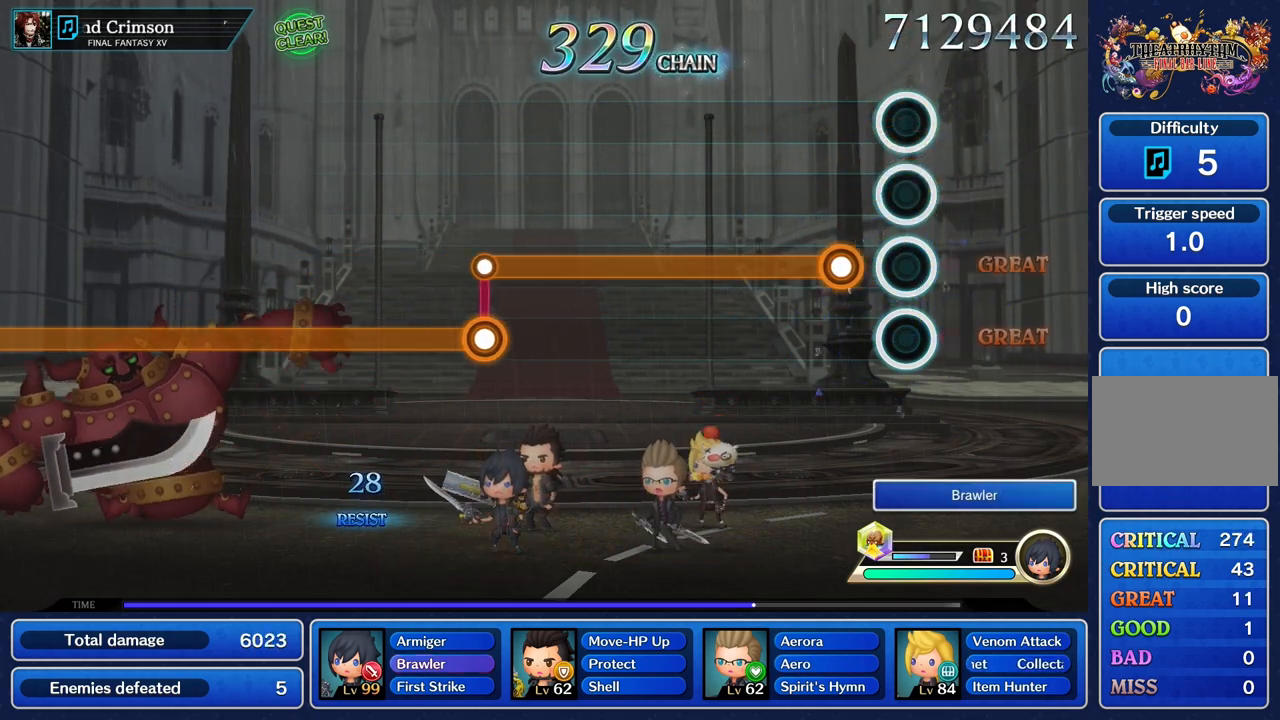
{"buttons": ["R1"], "left_stick": "center", "right_stick": "center", "events": [[184, "R1", "down"]]}
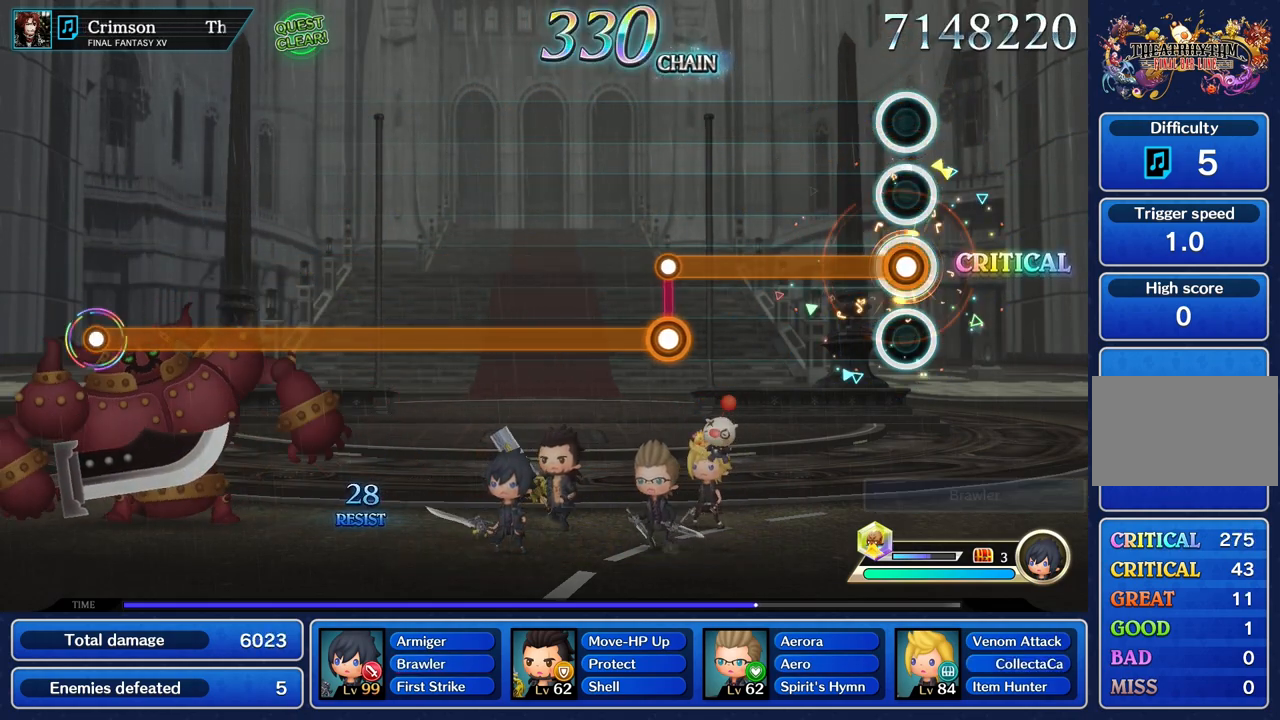
{"buttons": ["R1"], "left_stick": "center", "right_stick": "center", "events": []}
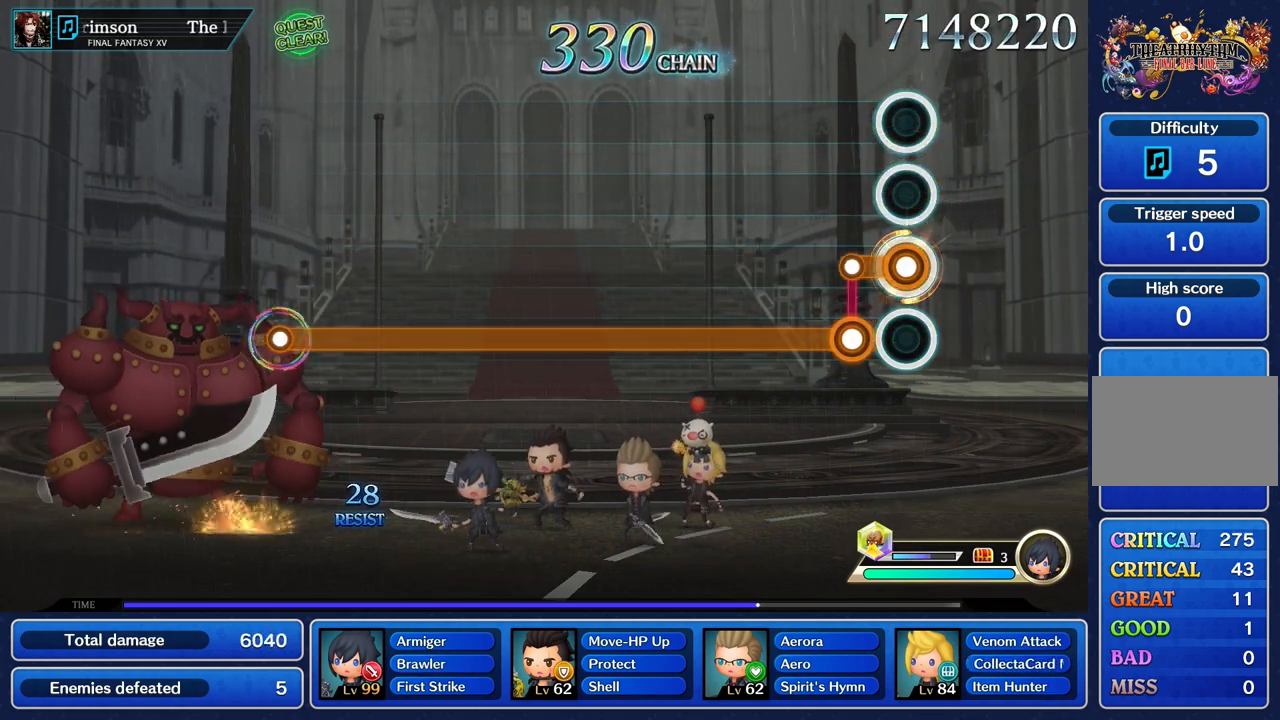
{"buttons": ["L1"], "left_stick": "center", "right_stick": "center", "events": [[134, "L1", "down"], [134, "R1", "up"]]}